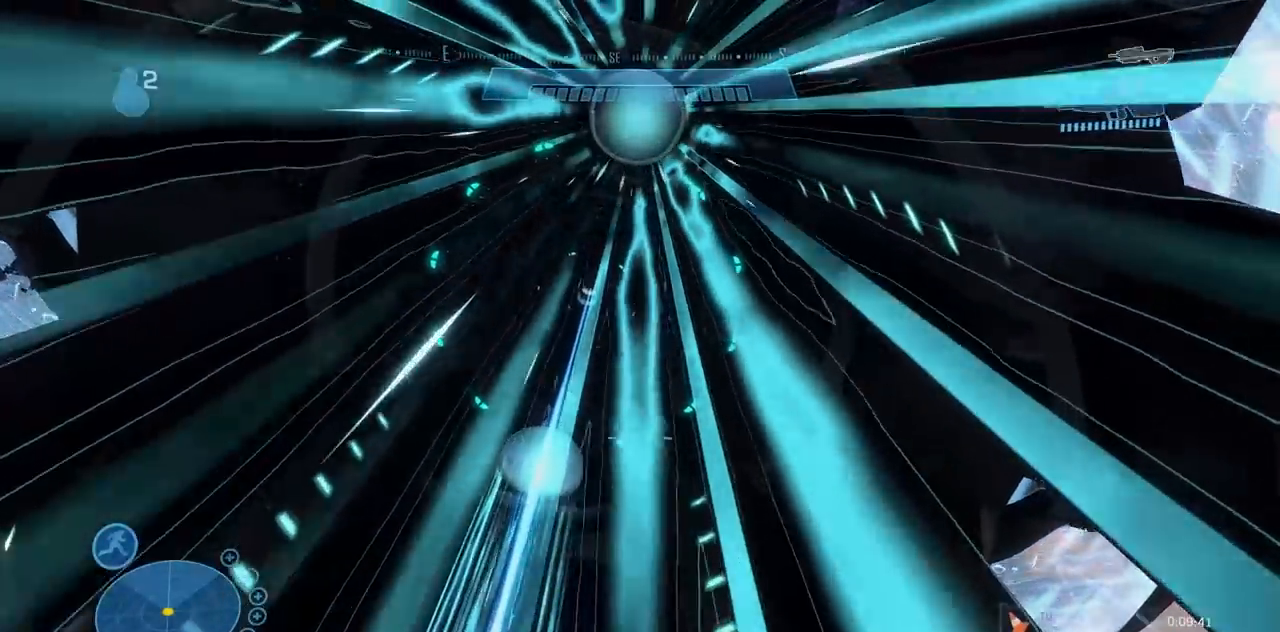
Gameplay with a controller (Xbox layout); each line is a JSON object with the inputs held at the frame after it. "events" lists button and stick changes between this image and that frame as [ms after this image, input, new state], when the widget could be followed in between. Not read: B DPAD_DOWN DPAD_LEFT DPAD_RIGHT DPAD_UP HOME L3 R3 SELECT START X Y.
{"buttons": [], "left_stick": "center", "right_stick": "center", "events": [[33, "right_stick", "up"], [66, "R1", "down"], [233, "right_stick", "center"], [266, "R1", "up"]]}
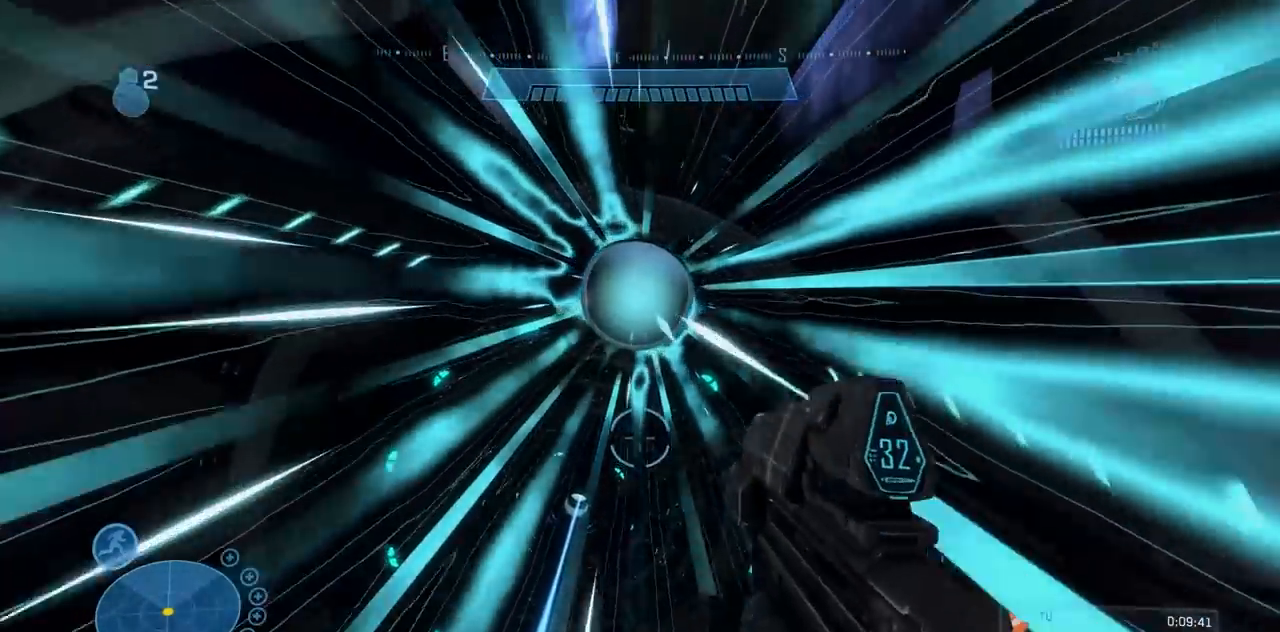
{"buttons": [], "left_stick": "center", "right_stick": "center", "events": [[234, "right_stick", "up-left"], [367, "right_stick", "center"]]}
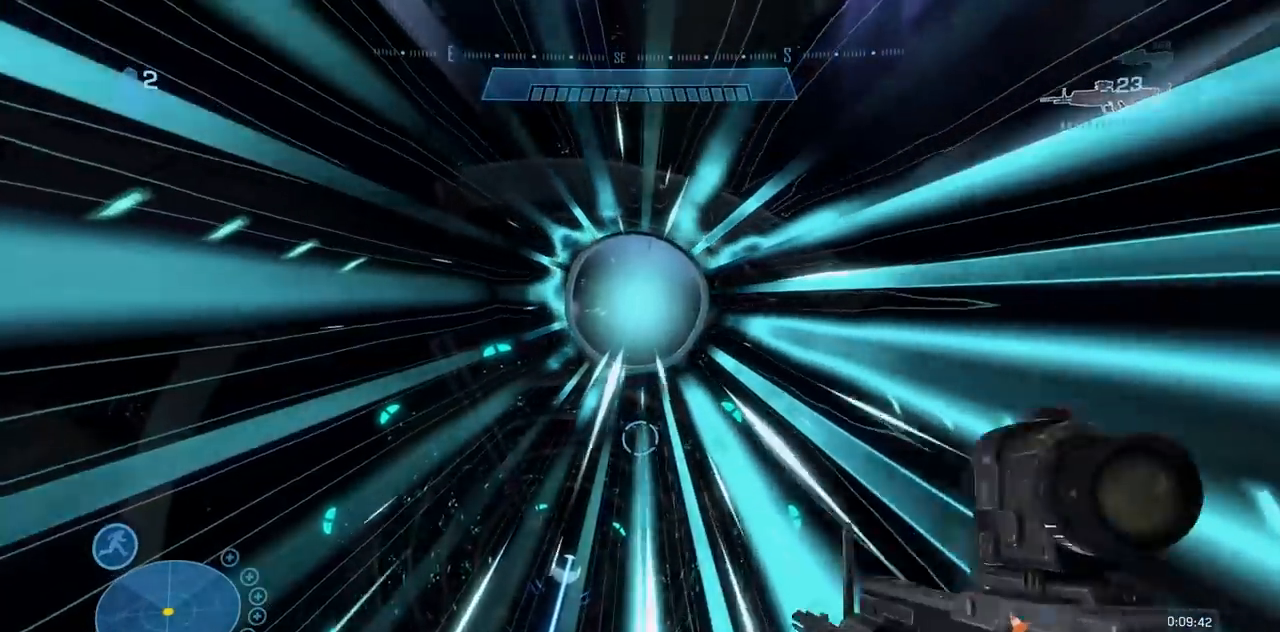
{"buttons": [], "left_stick": "center", "right_stick": "down-left", "events": [[450, "right_stick", "down-left"]]}
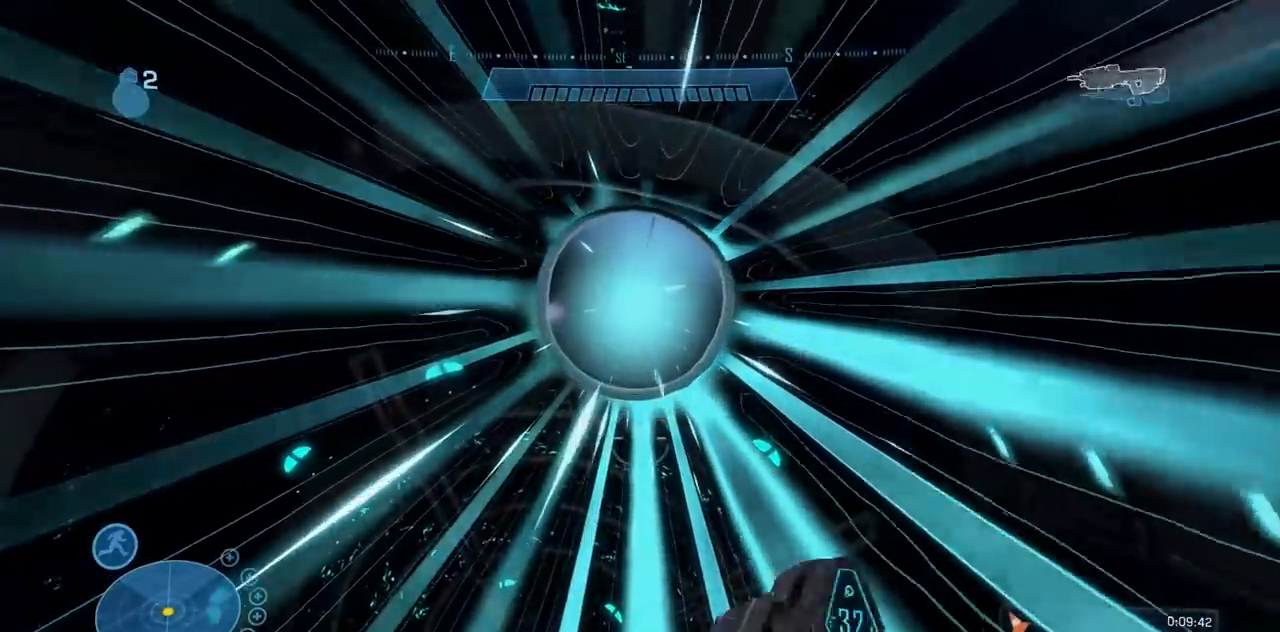
{"buttons": [], "left_stick": "center", "right_stick": "center", "events": [[33, "right_stick", "center"]]}
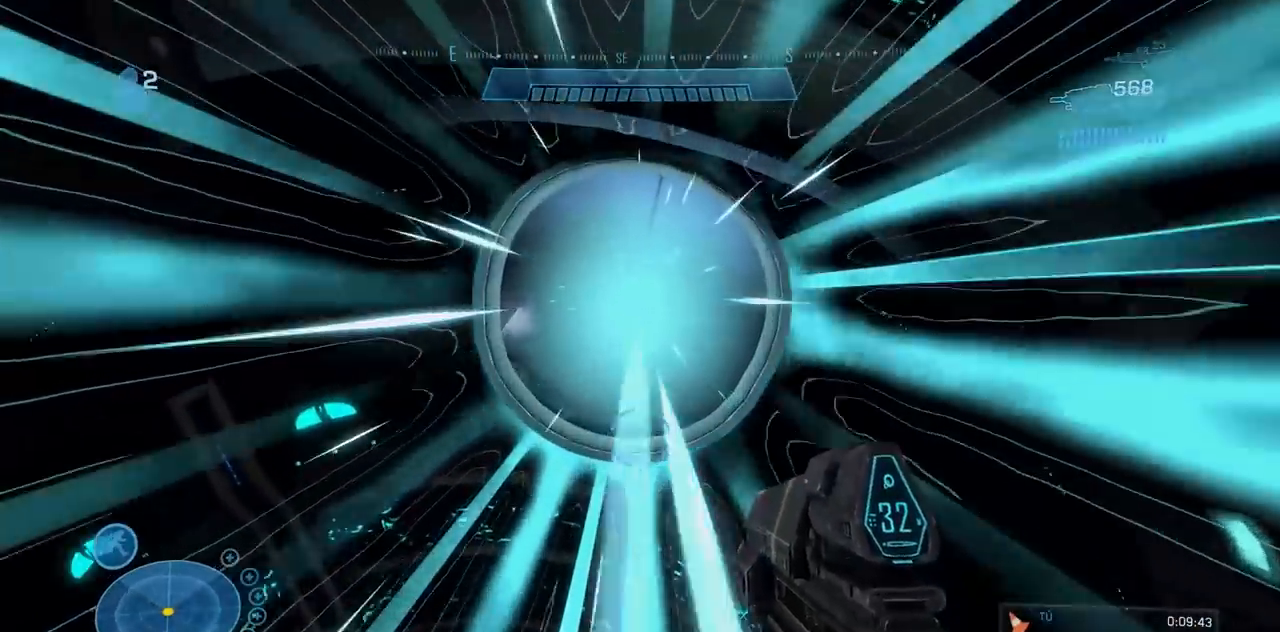
{"buttons": ["A"], "left_stick": "up", "right_stick": "down", "events": [[266, "right_stick", "down"], [283, "A", "down"], [317, "left_stick", "up"]]}
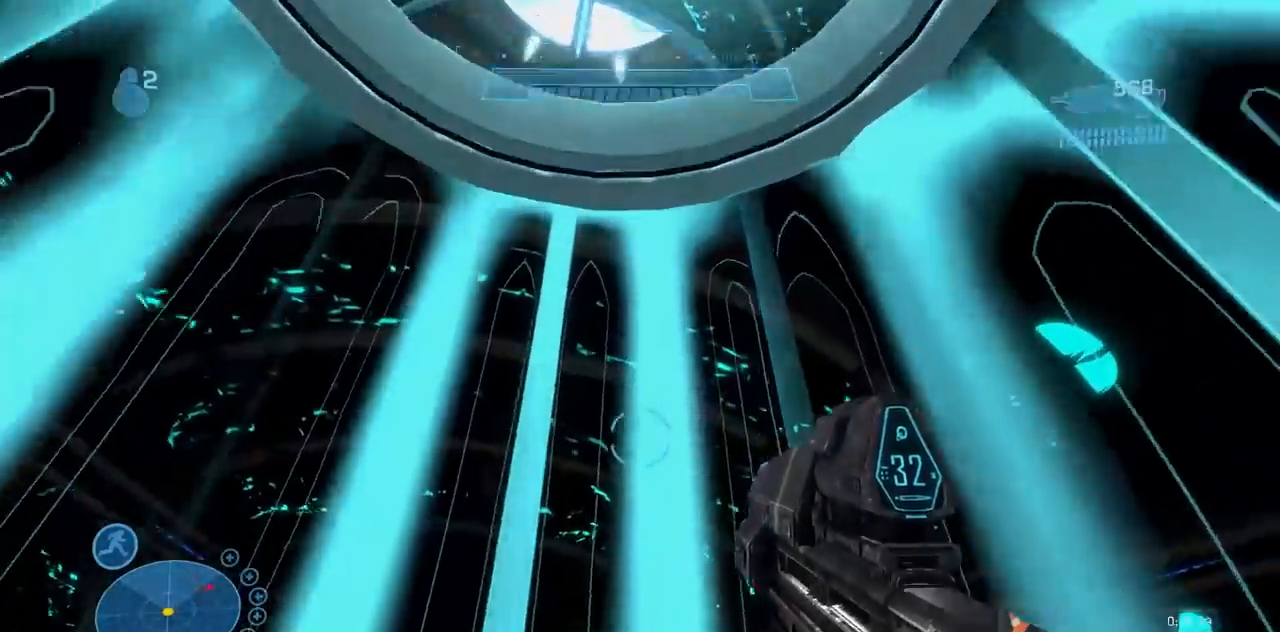
{"buttons": ["A"], "left_stick": "up", "right_stick": "down"}
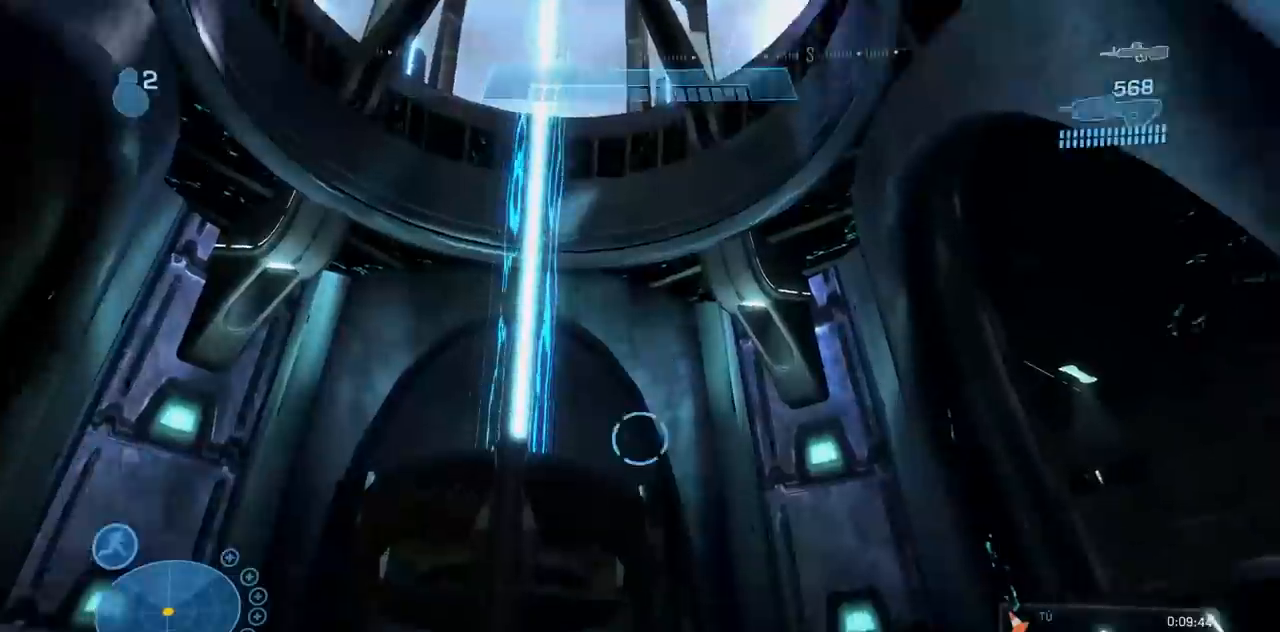
{"buttons": [], "left_stick": "up-right", "right_stick": "right", "events": [[317, "A", "up"], [383, "left_stick", "up-right"], [383, "right_stick", "right"]]}